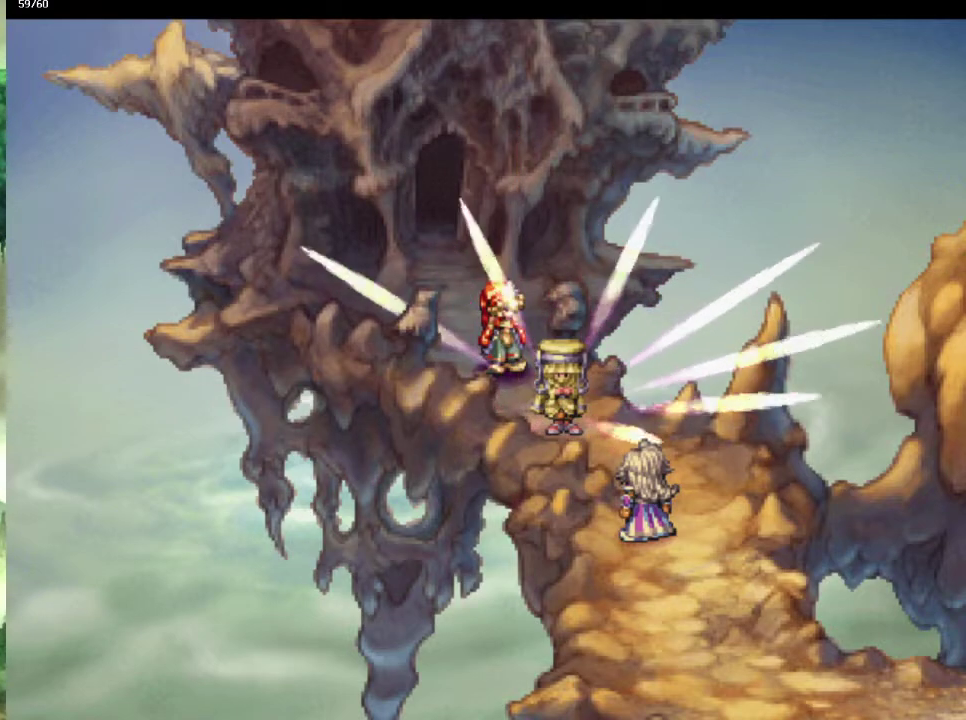
Gameplay with a controller (PlayStation layout); each line is a JSON object with the inputs held at the frame after it. "events" lists button and stick changes between this image and that frame as [ms after this image, input, new state], when the widget could be followed in between. This overlay highlights the sticks when they move; stick clicks (L3) are not distinguishable. Not read: CIRCLE CROSS L3 R3.
{"buttons": [], "left_stick": "center", "right_stick": "center", "events": [[100, "left_stick", "down"], [150, "left_stick", "center"]]}
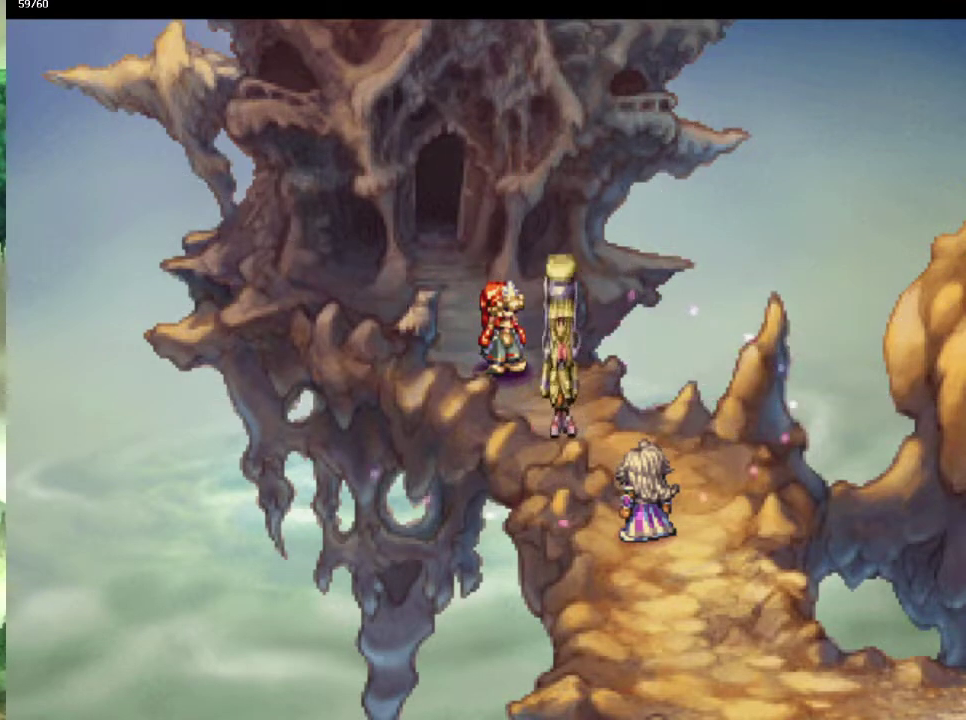
{"buttons": [], "left_stick": "center", "right_stick": "center", "events": [[67, "left_stick", "up"], [167, "left_stick", "center"]]}
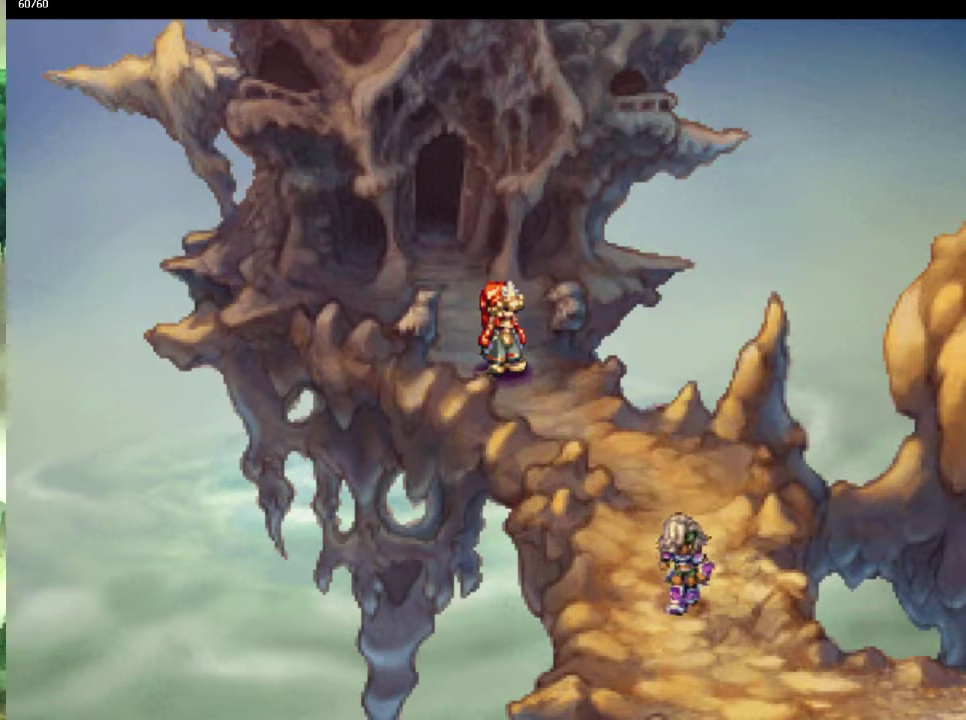
{"buttons": [], "left_stick": "center", "right_stick": "center", "events": []}
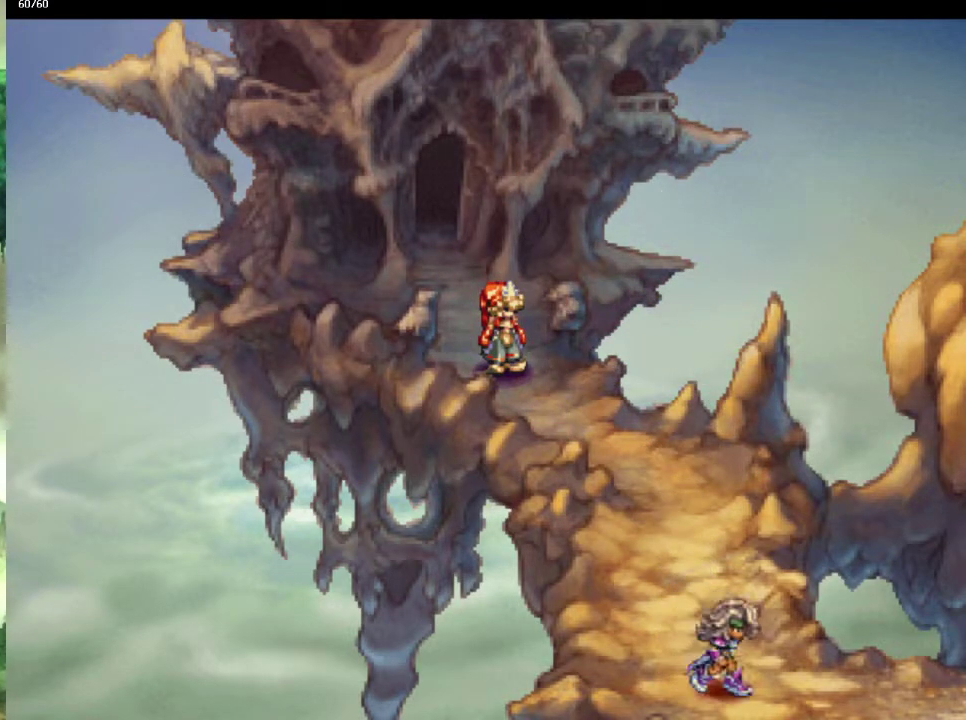
{"buttons": [], "left_stick": "up-right", "right_stick": "center", "events": [[383, "left_stick", "up-right"]]}
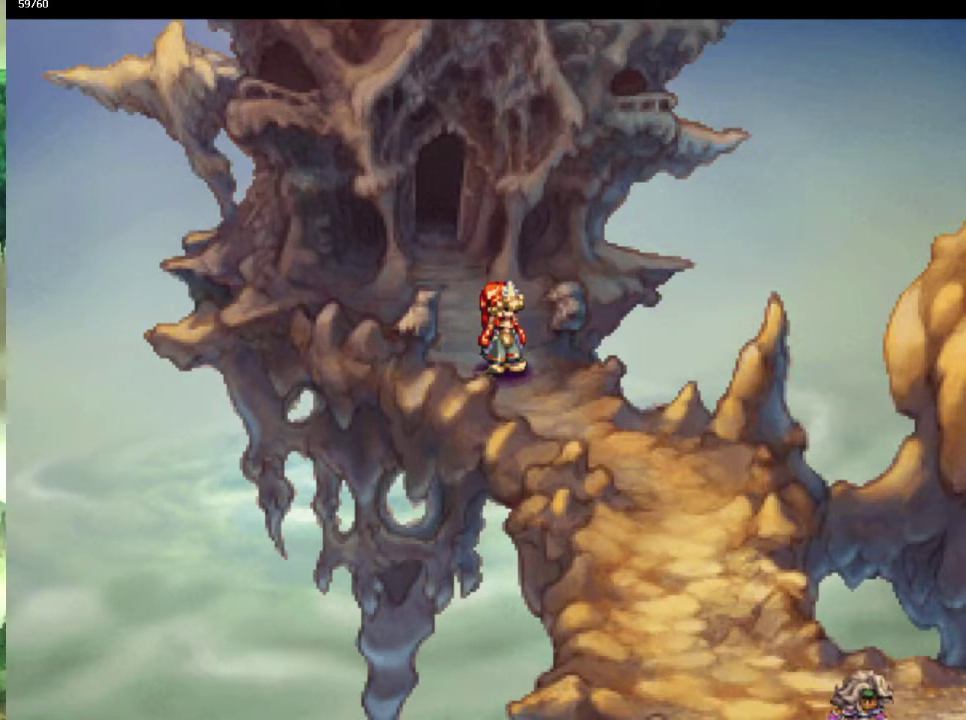
{"buttons": [], "left_stick": "up-right", "right_stick": "center", "events": [[33, "left_stick", "right"], [117, "left_stick", "up-right"], [167, "left_stick", "right"], [217, "left_stick", "down-right"], [267, "left_stick", "right"], [367, "left_stick", "down-right"], [467, "left_stick", "up-right"]]}
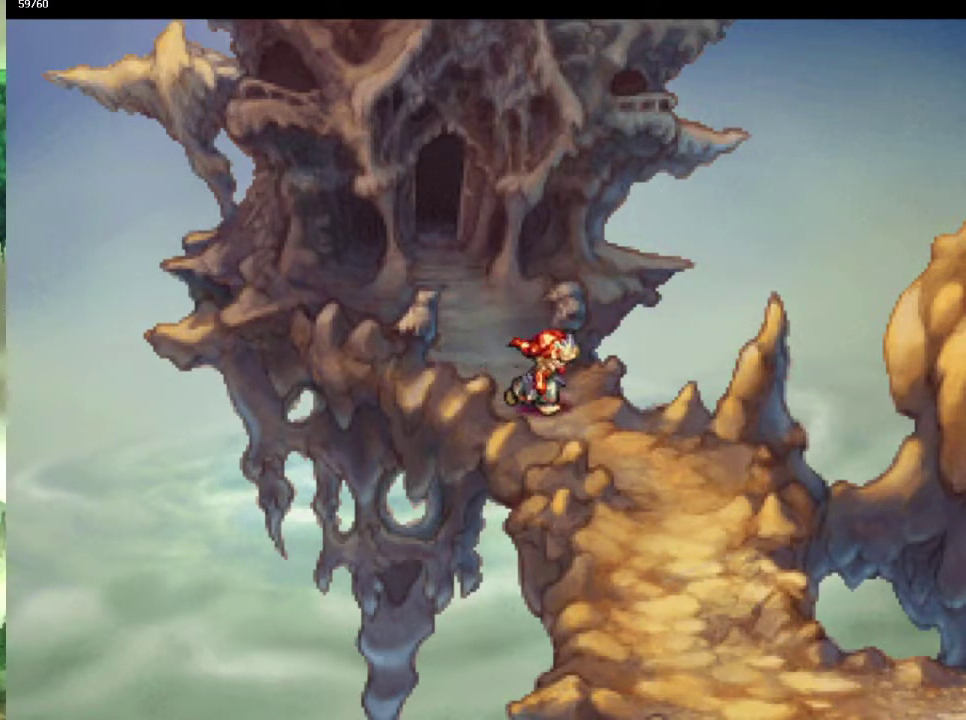
{"buttons": [], "left_stick": "up-right", "right_stick": "center", "events": [[33, "left_stick", "down-right"], [150, "left_stick", "up-right"], [217, "left_stick", "down-right"], [317, "left_stick", "up-right"]]}
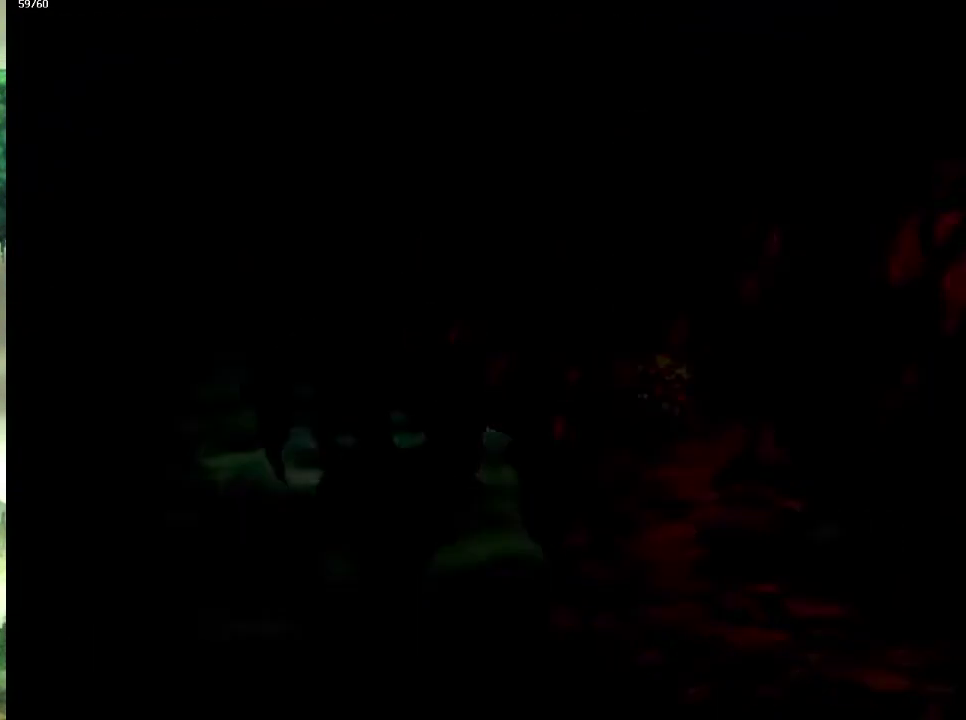
{"buttons": [], "left_stick": "up-right", "right_stick": "center", "events": [[67, "left_stick", "down-right"], [133, "left_stick", "up-right"], [217, "left_stick", "down-right"], [300, "left_stick", "up-right"], [350, "left_stick", "right"], [400, "left_stick", "down-right"], [467, "left_stick", "up-right"]]}
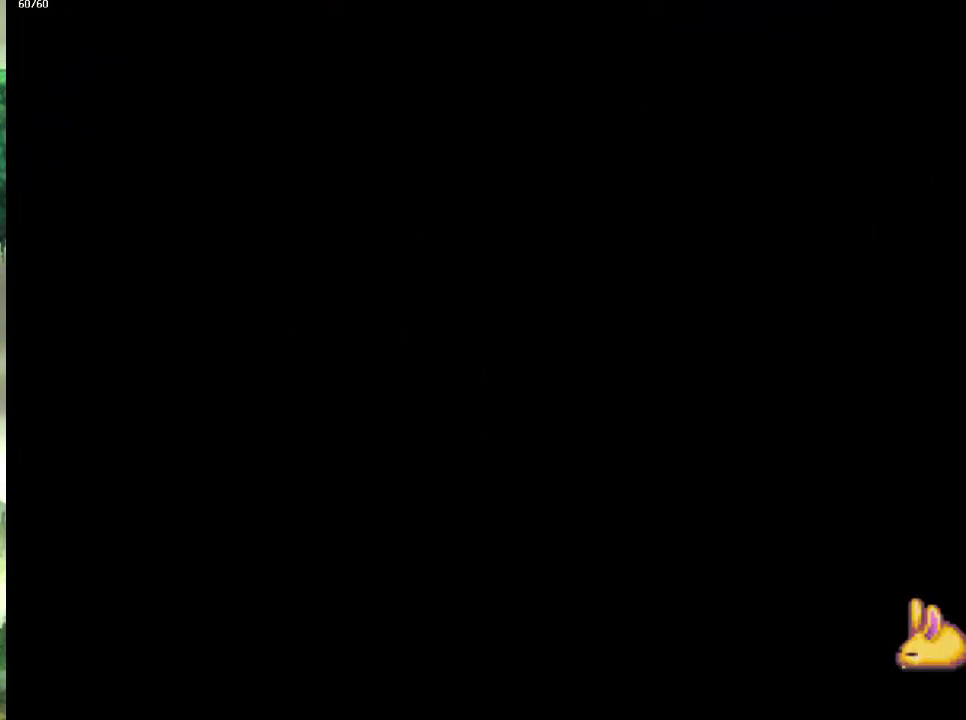
{"buttons": [], "left_stick": "up-right", "right_stick": "center", "events": [[67, "left_stick", "down-right"], [167, "left_stick", "right"], [217, "left_stick", "down-right"], [300, "left_stick", "up-right"], [367, "left_stick", "down-right"], [450, "left_stick", "up-right"]]}
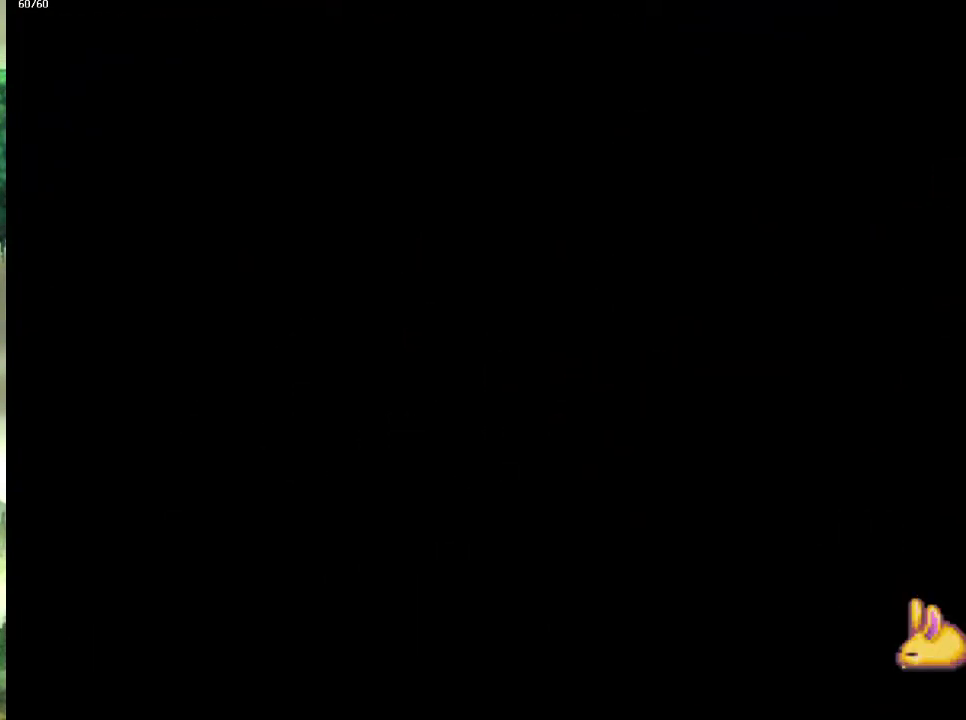
{"buttons": [], "left_stick": "up-right", "right_stick": "center", "events": [[17, "left_stick", "down-right"], [117, "left_stick", "up-right"], [217, "left_stick", "down-right"], [283, "left_stick", "up-right"], [367, "left_stick", "down-right"], [450, "left_stick", "up-right"]]}